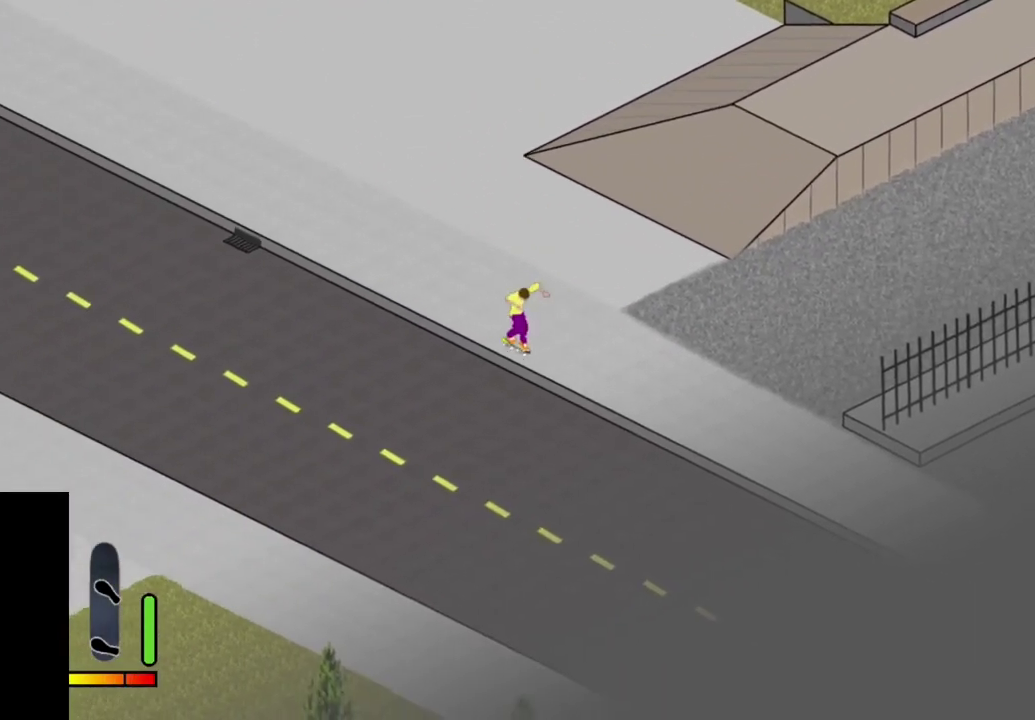
Gameplay with a controller (PlayStation layout); each line is a JSON object with the inputs held at the frame after it (dt_ms = milliseconds from this image to that frame). "events" lists button and stick changes between this image and that frame as [ms after this image, input, new state], when the widget could be followed in between. This overlay highlights the sticks when they move; stick clicks (L3 R3) are not distinguishable. Not read: L3 R3 left_stick.
{"dt_ms": 700, "buttons": [], "right_stick": "center", "events": []}
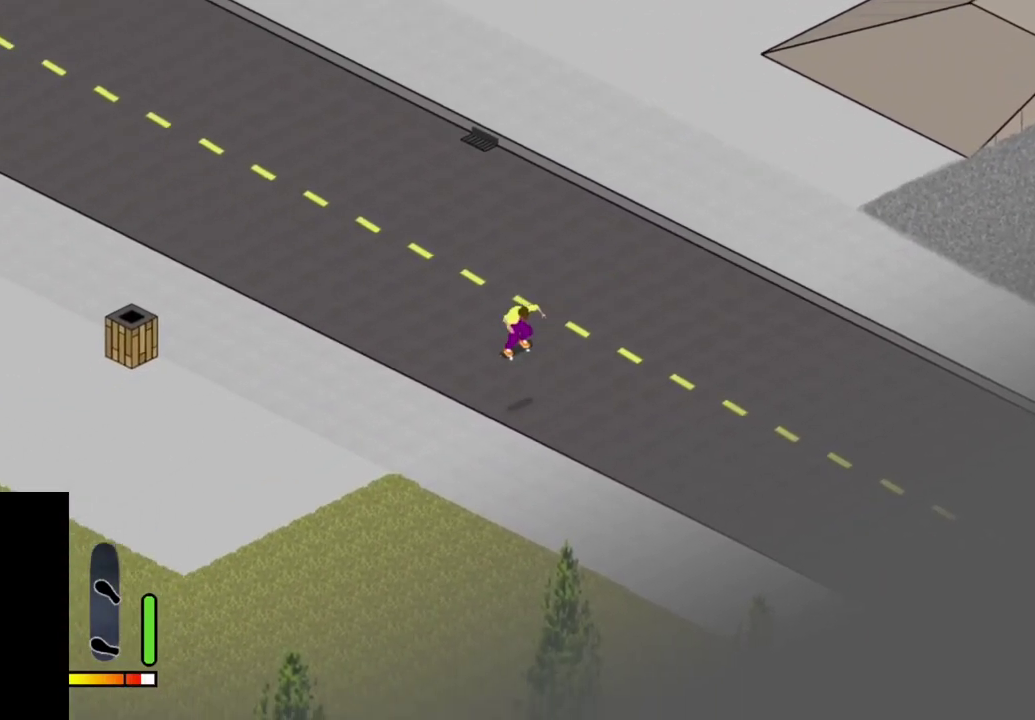
{"dt_ms": 500, "buttons": [], "right_stick": "center", "events": [[150, "CROSS", "down"], [450, "CROSS", "up"]]}
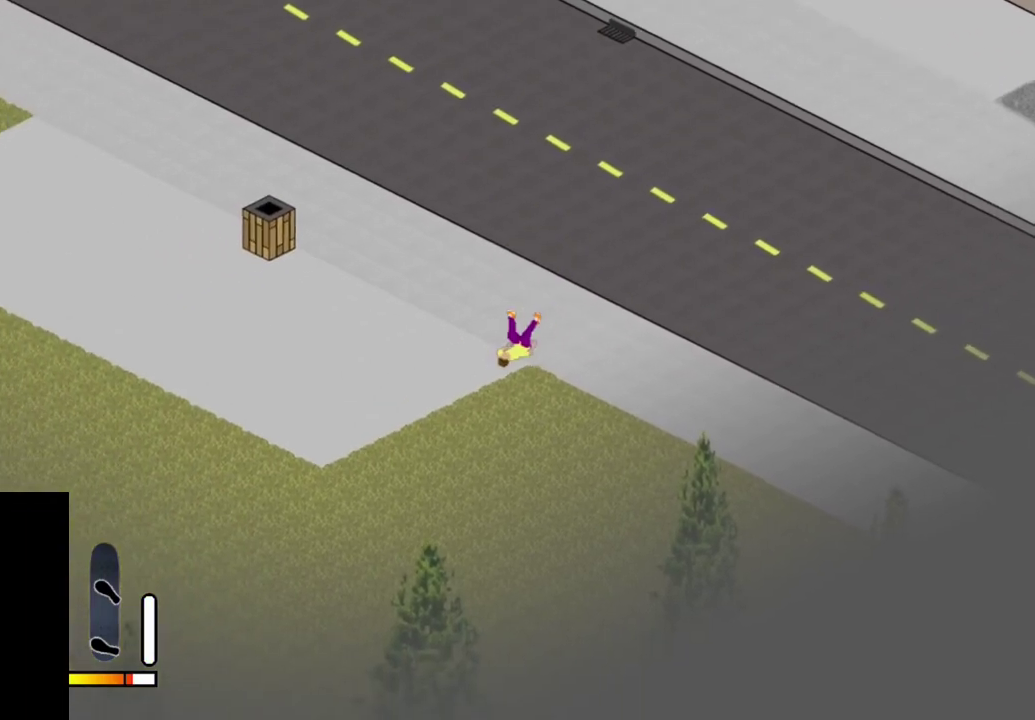
{"dt_ms": 700, "buttons": ["R1"], "right_stick": "center", "events": [[567, "SELECT", "down"], [650, "R1", "down"], [683, "SELECT", "up"]]}
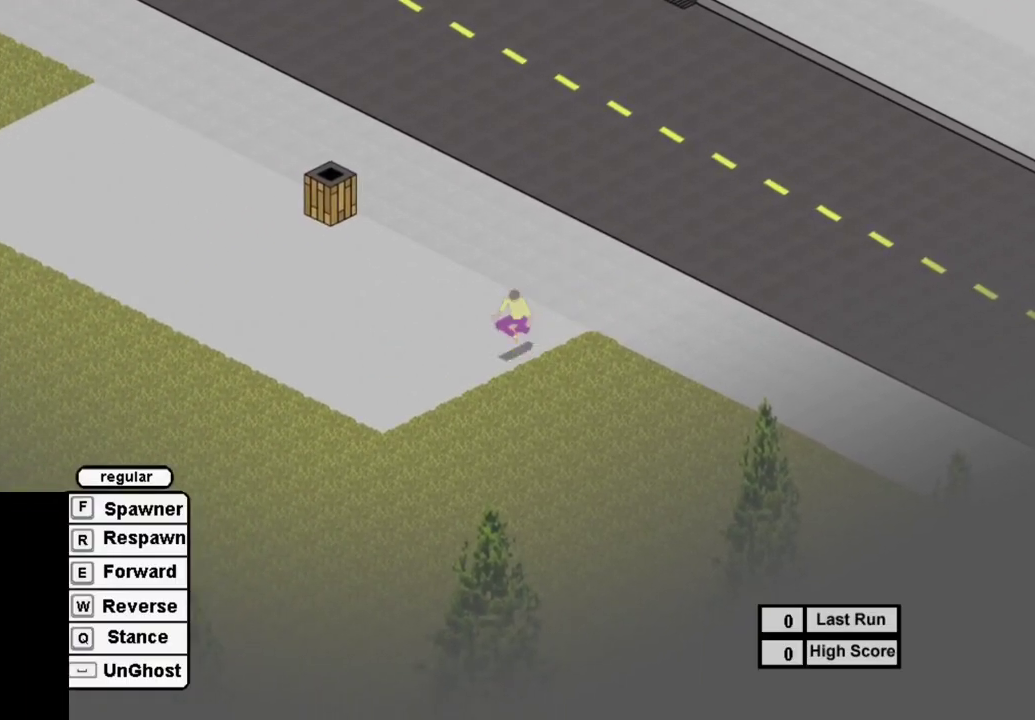
{"dt_ms": 500, "buttons": [], "right_stick": "center", "events": [[50, "R1", "up"], [167, "SQUARE", "down"], [233, "SQUARE", "up"], [350, "SQUARE", "down"], [417, "SQUARE", "up"]]}
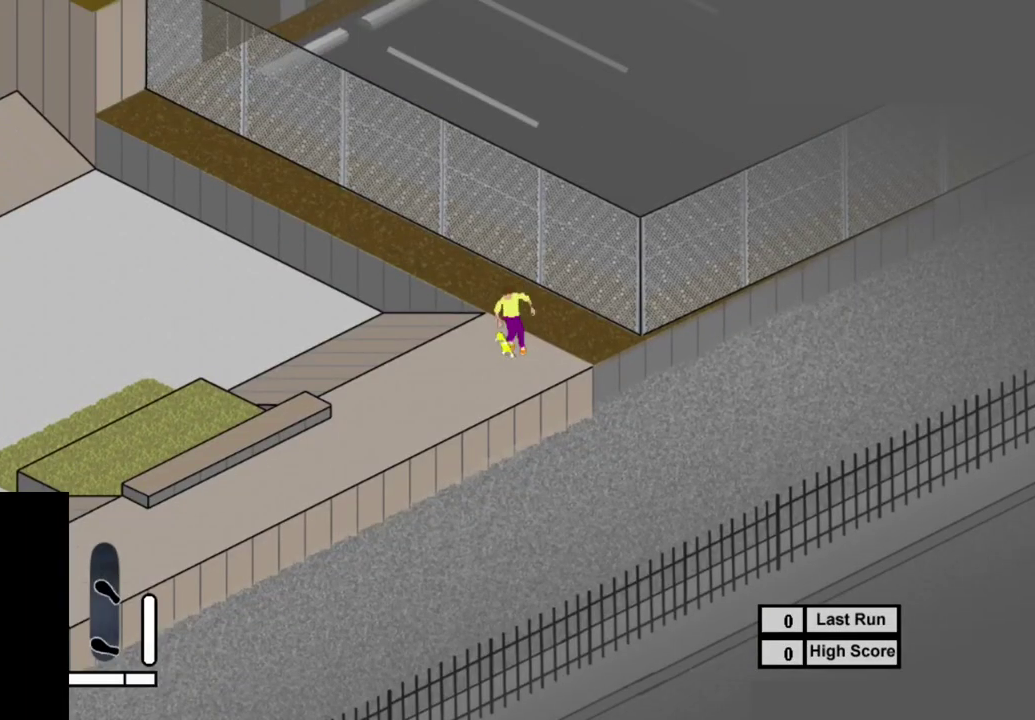
{"dt_ms": 300, "buttons": ["SQUARE"], "right_stick": "center", "events": [[67, "SQUARE", "down"], [117, "SQUARE", "up"], [217, "SQUARE", "down"]]}
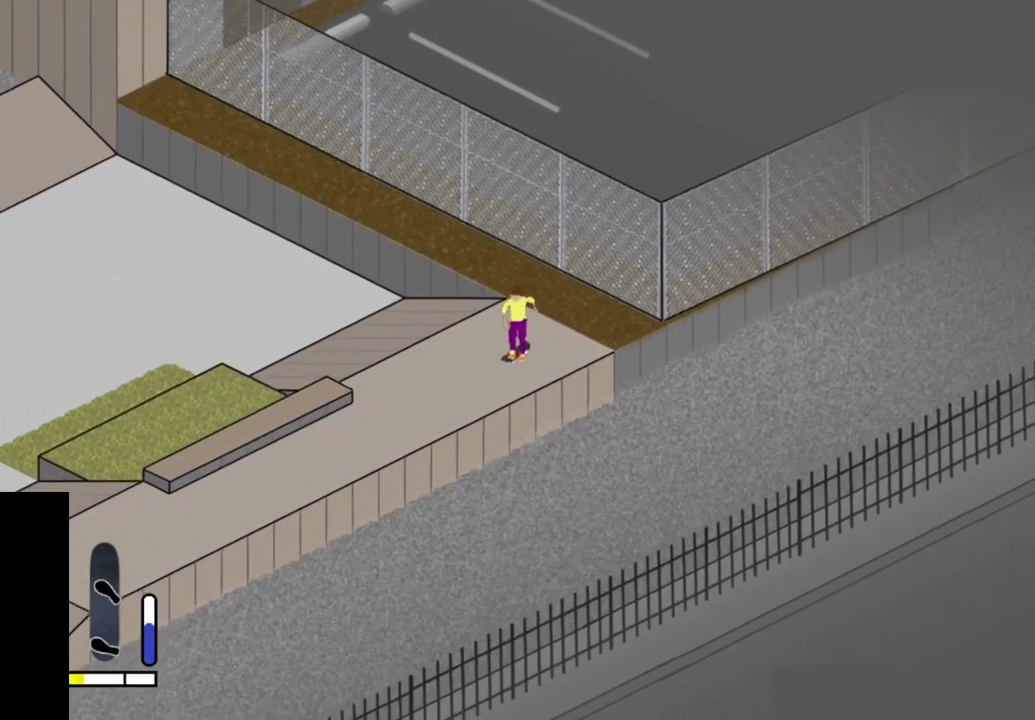
{"dt_ms": 500, "buttons": ["SQUARE"], "right_stick": "center", "events": [[17, "SQUARE", "up"], [100, "SQUARE", "down"], [217, "SQUARE", "up"], [300, "SQUARE", "down"], [417, "SQUARE", "up"], [500, "SQUARE", "down"]]}
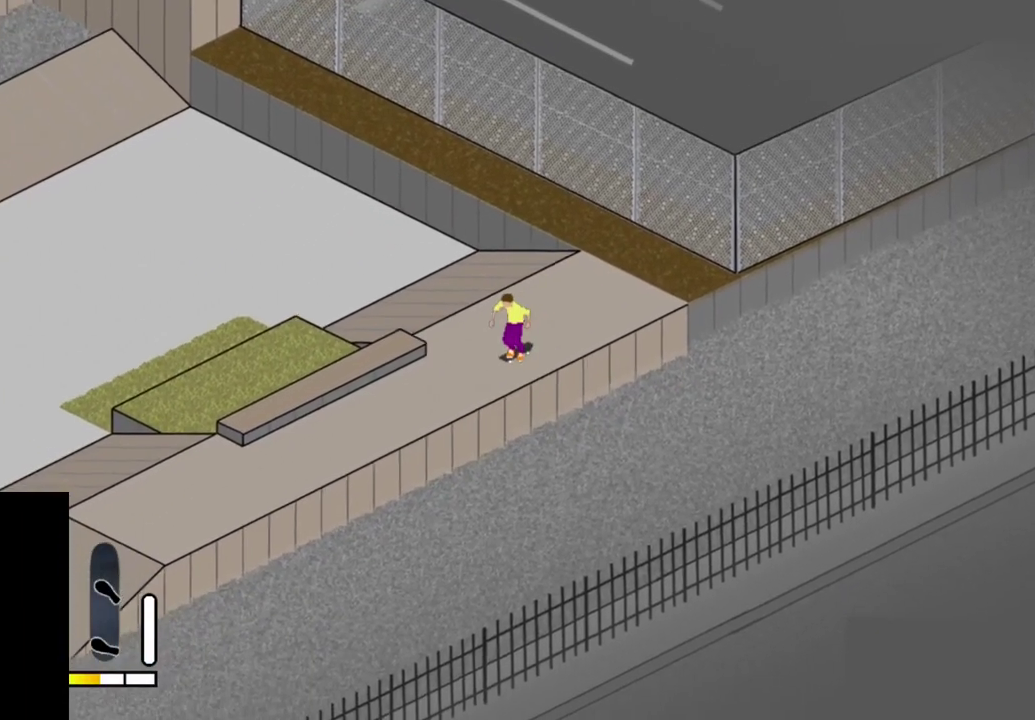
{"dt_ms": 400, "buttons": ["SQUARE"], "right_stick": "center", "events": [[100, "SQUARE", "up"], [217, "SQUARE", "down"], [283, "SQUARE", "up"], [367, "SQUARE", "down"]]}
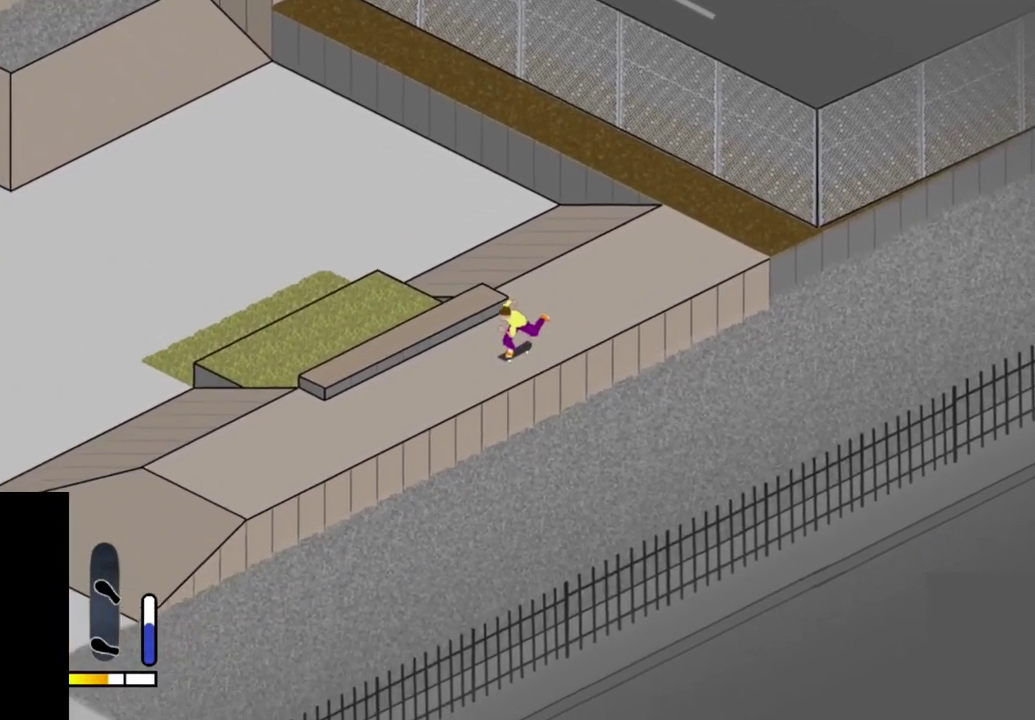
{"dt_ms": 400, "buttons": ["SQUARE"], "right_stick": "center", "events": [[67, "SQUARE", "up"], [150, "SQUARE", "down"], [267, "SQUARE", "up"], [350, "SQUARE", "down"]]}
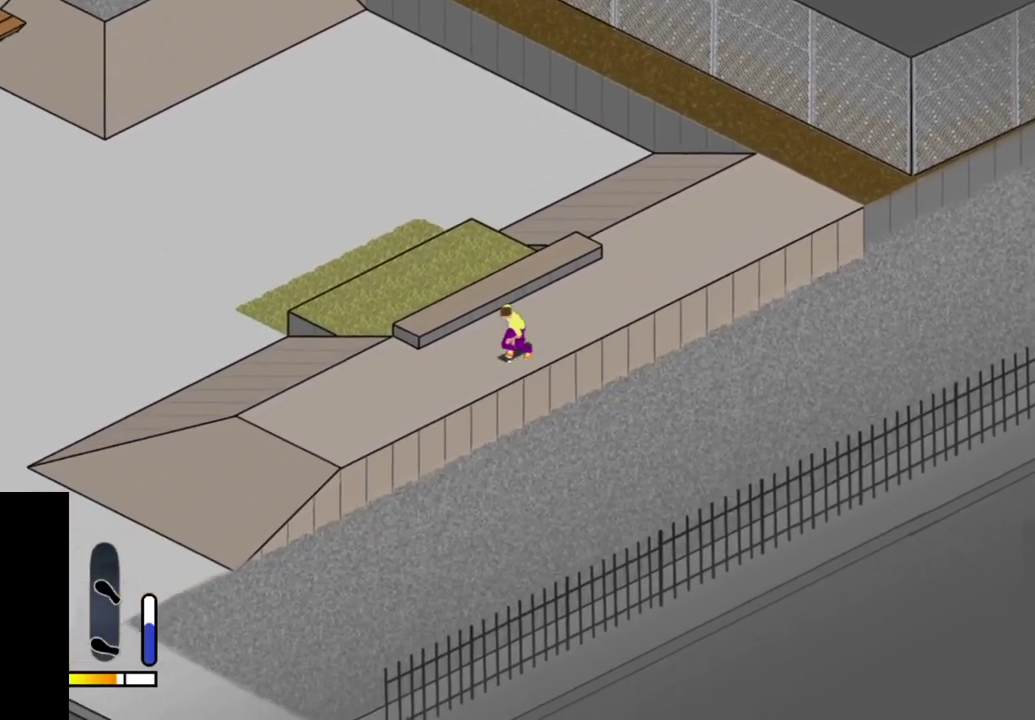
{"dt_ms": 700, "buttons": ["DPAD_UP"], "right_stick": "center", "events": [[33, "SQUARE", "up"], [117, "SQUARE", "down"], [217, "SQUARE", "up"], [300, "SQUARE", "down"], [383, "SQUARE", "up"], [517, "DPAD_UP", "down"]]}
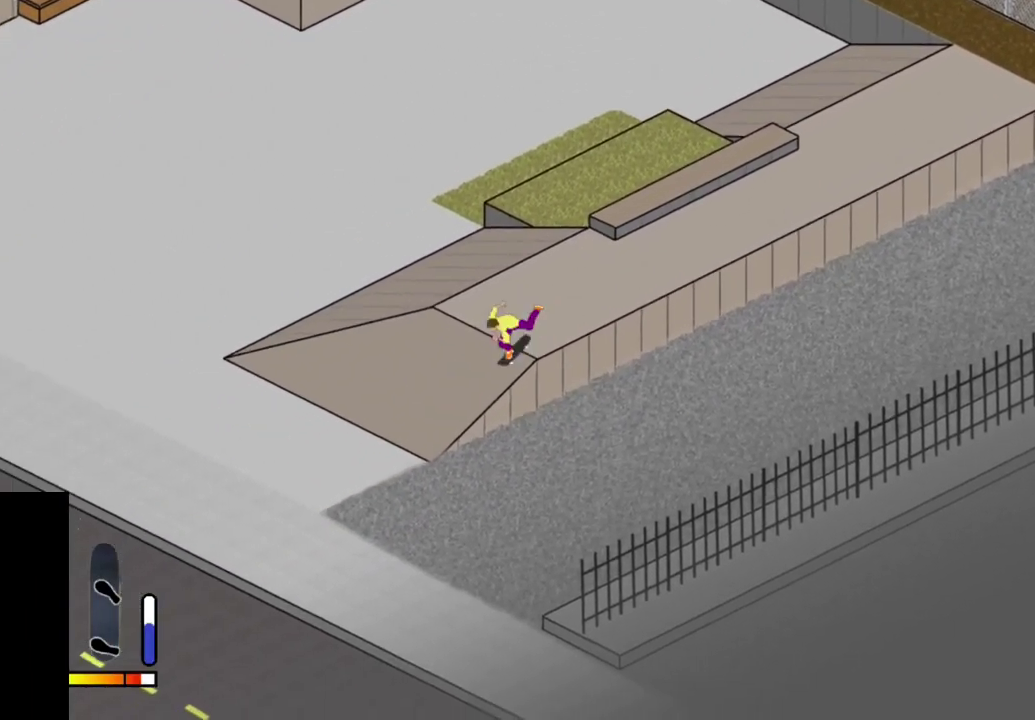
{"dt_ms": 500, "buttons": ["CROSS", "DPAD_UP"], "right_stick": "center", "events": [[450, "CROSS", "down"]]}
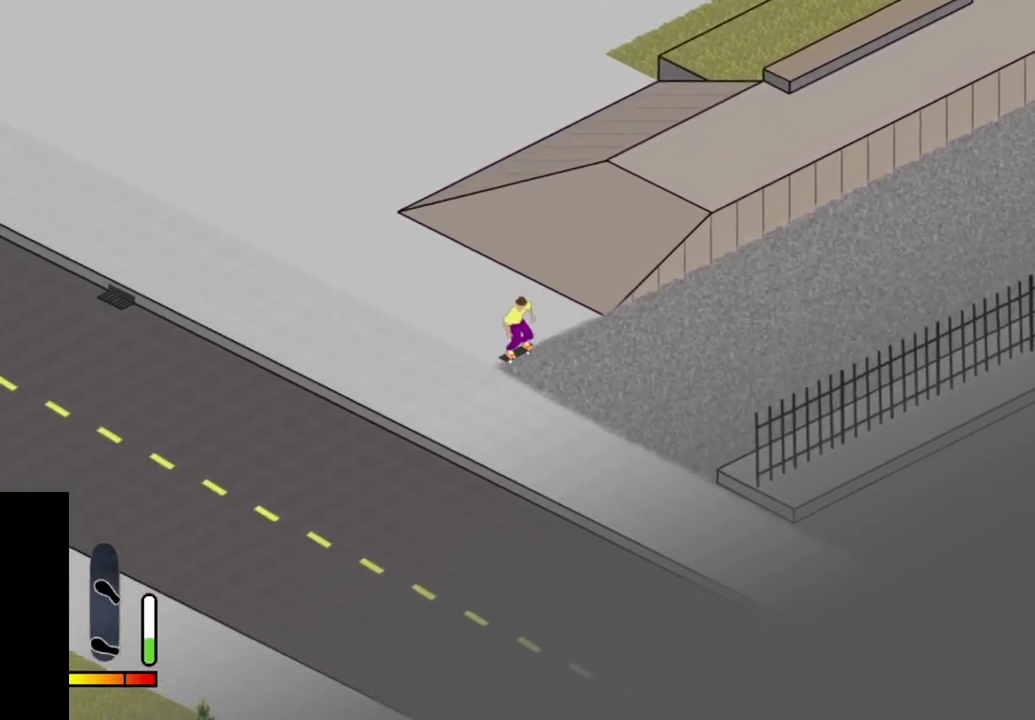
{"dt_ms": 500, "buttons": [], "right_stick": "center", "events": [[17, "DPAD_UP", "up"], [350, "CROSS", "up"]]}
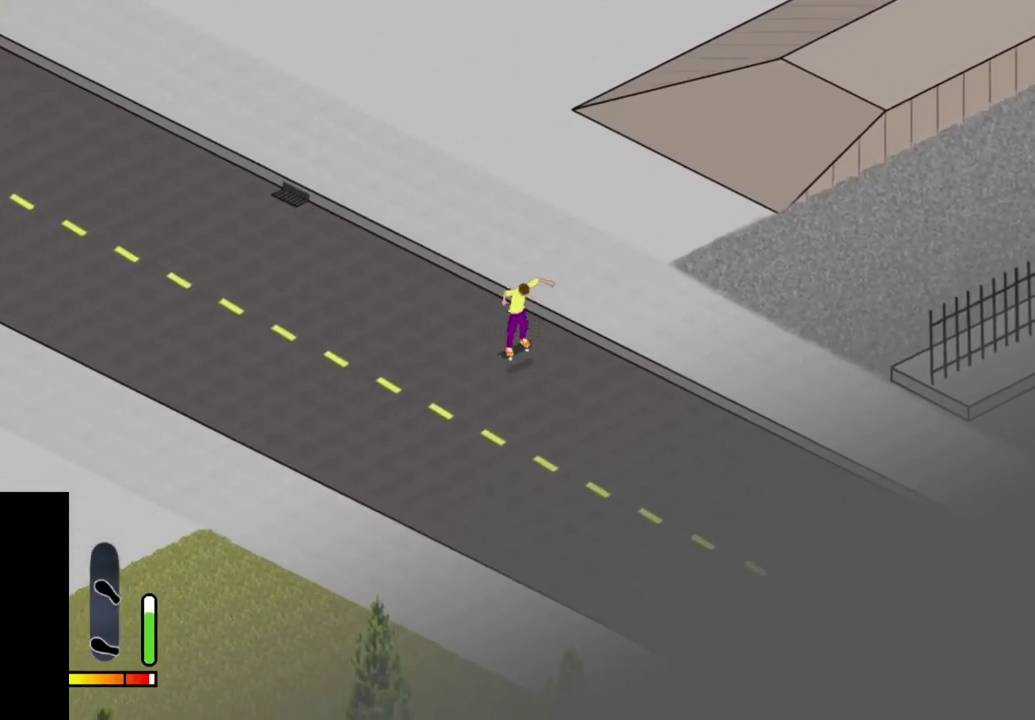
{"dt_ms": 600, "buttons": [], "right_stick": "center", "events": [[350, "SELECT", "down"], [433, "R1", "down"], [483, "SELECT", "up"], [567, "R1", "up"]]}
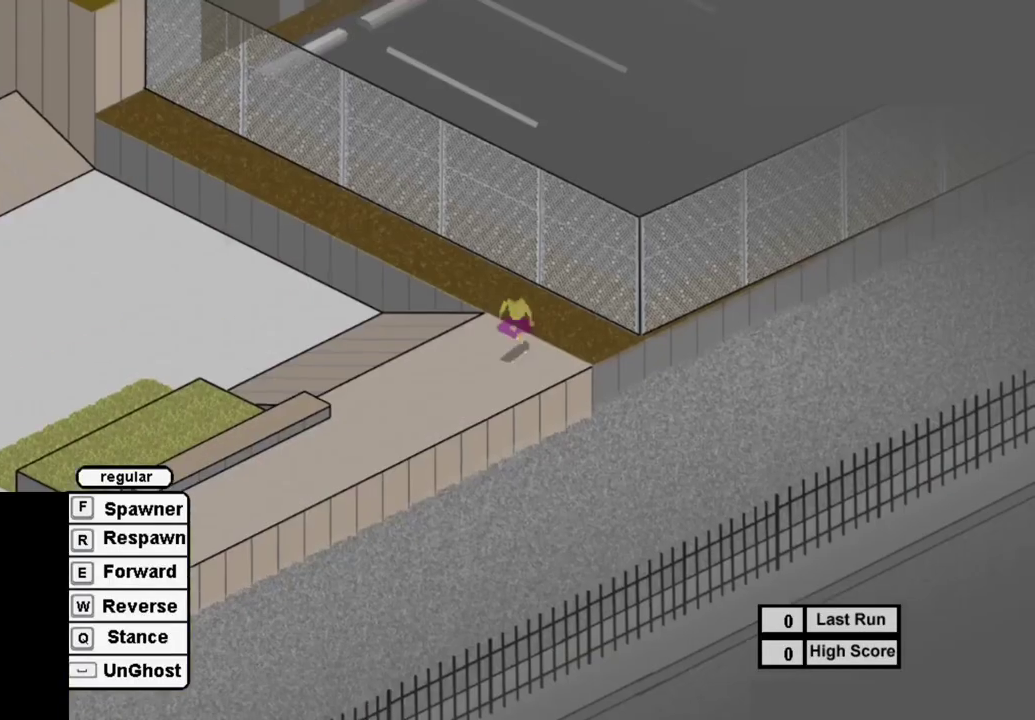
{"dt_ms": 400, "buttons": [], "right_stick": "center", "events": [[33, "SQUARE", "down"], [117, "SQUARE", "up"], [217, "SQUARE", "down"], [300, "SQUARE", "up"]]}
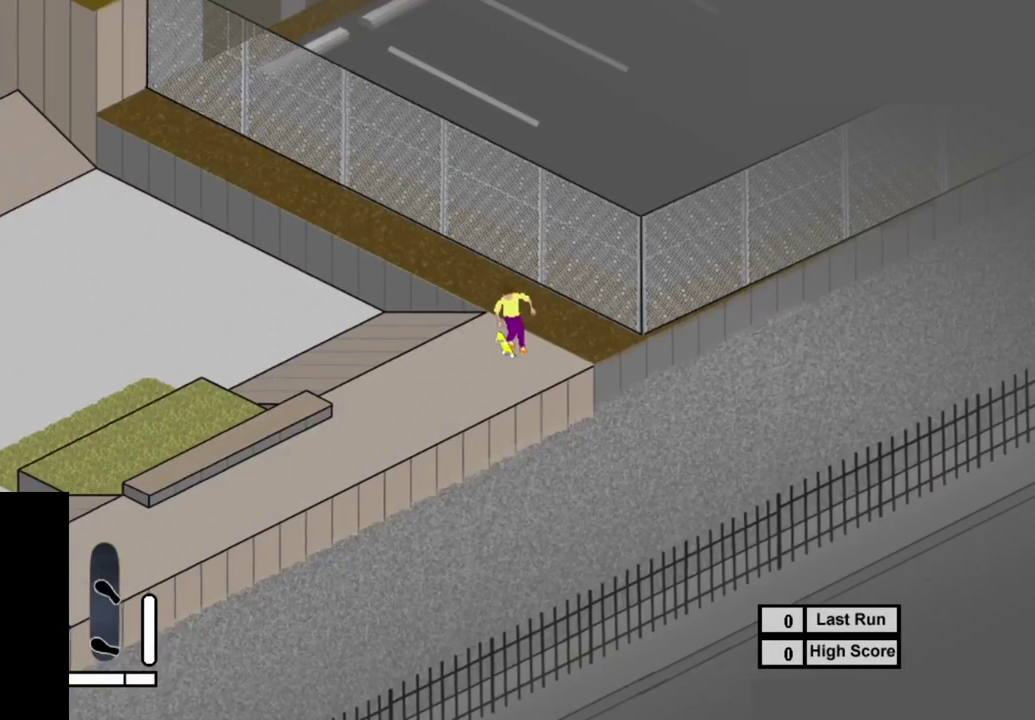
{"dt_ms": 300, "buttons": ["SQUARE"], "right_stick": "center", "events": [[17, "SQUARE", "down"], [133, "SQUARE", "up"], [217, "SQUARE", "down"]]}
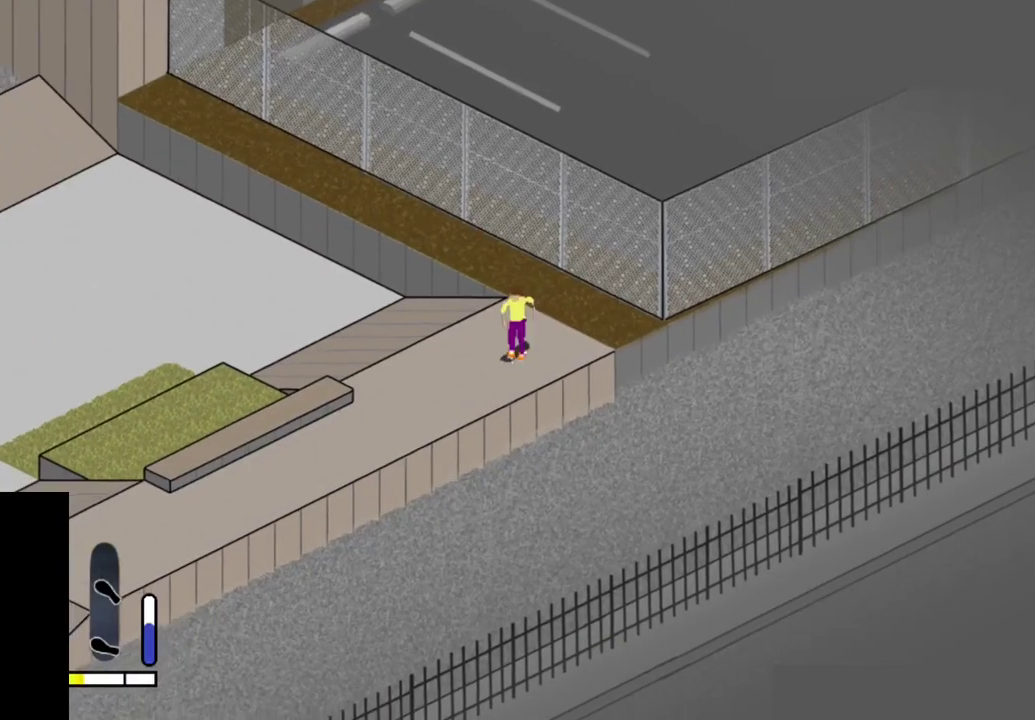
{"dt_ms": 400, "buttons": ["SQUARE"], "right_stick": "center", "events": [[33, "SQUARE", "up"], [133, "SQUARE", "down"], [233, "SQUARE", "up"], [333, "SQUARE", "down"]]}
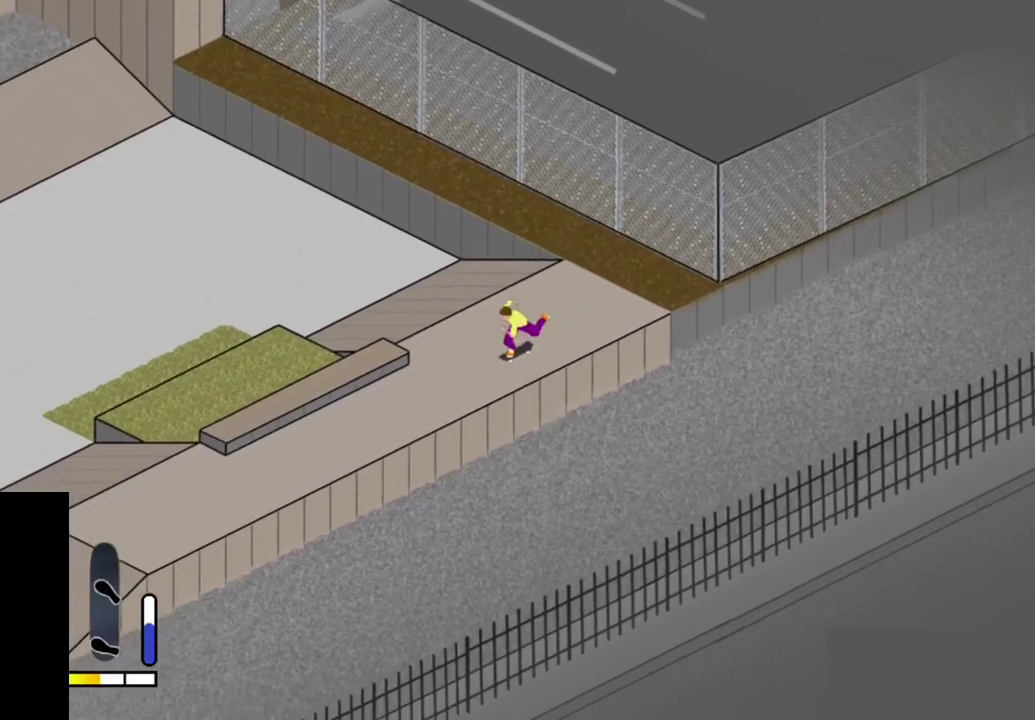
{"dt_ms": 500, "buttons": [], "right_stick": "center", "events": [[17, "SQUARE", "up"], [133, "SQUARE", "down"], [233, "SQUARE", "up"], [333, "SQUARE", "down"], [417, "SQUARE", "up"]]}
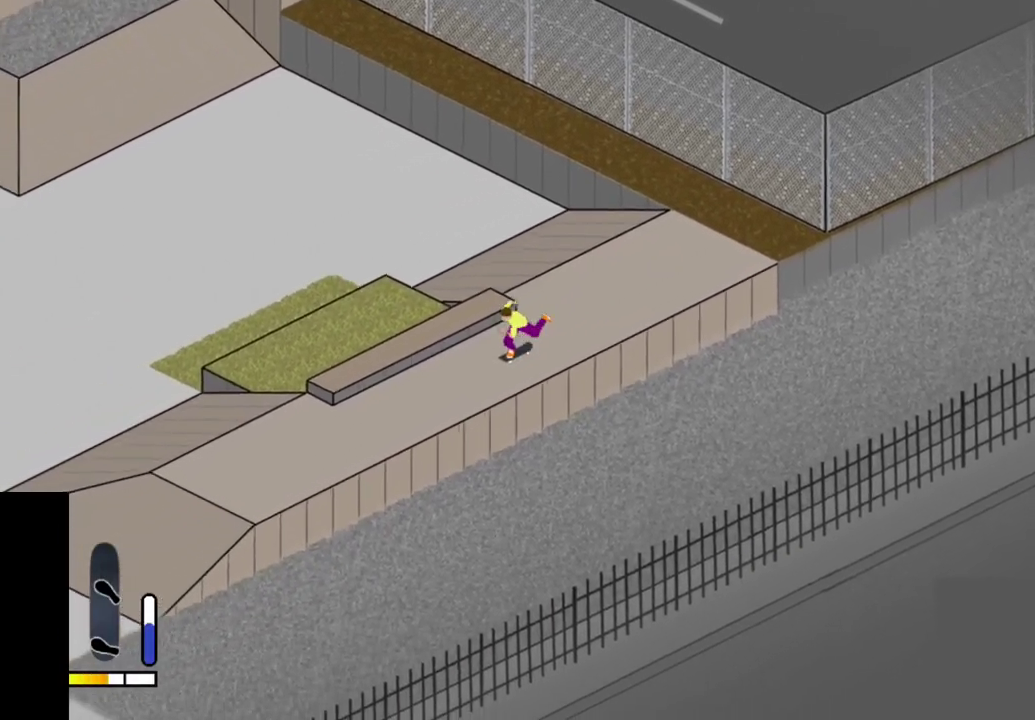
{"dt_ms": 500, "buttons": ["SQUARE"], "right_stick": "center", "events": [[17, "SQUARE", "down"], [133, "SQUARE", "up"], [217, "SQUARE", "down"], [333, "SQUARE", "up"], [417, "SQUARE", "down"]]}
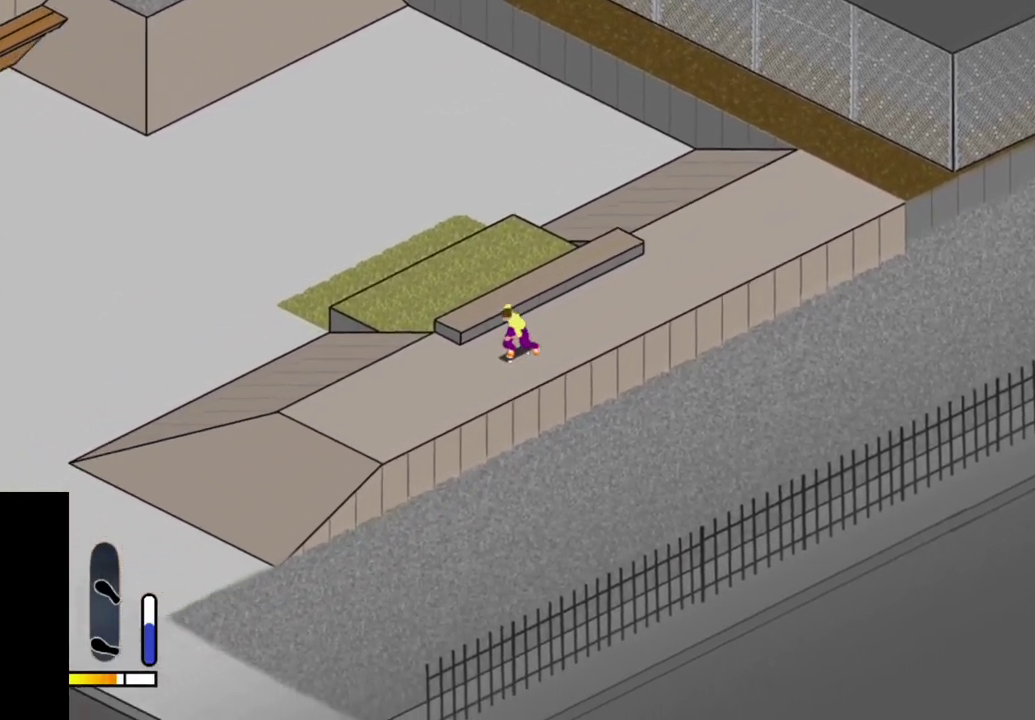
{"dt_ms": 300, "buttons": ["DPAD_UP"], "right_stick": "center", "events": [[17, "SQUARE", "up"], [133, "SQUARE", "down"], [217, "SQUARE", "up"], [283, "DPAD_UP", "down"]]}
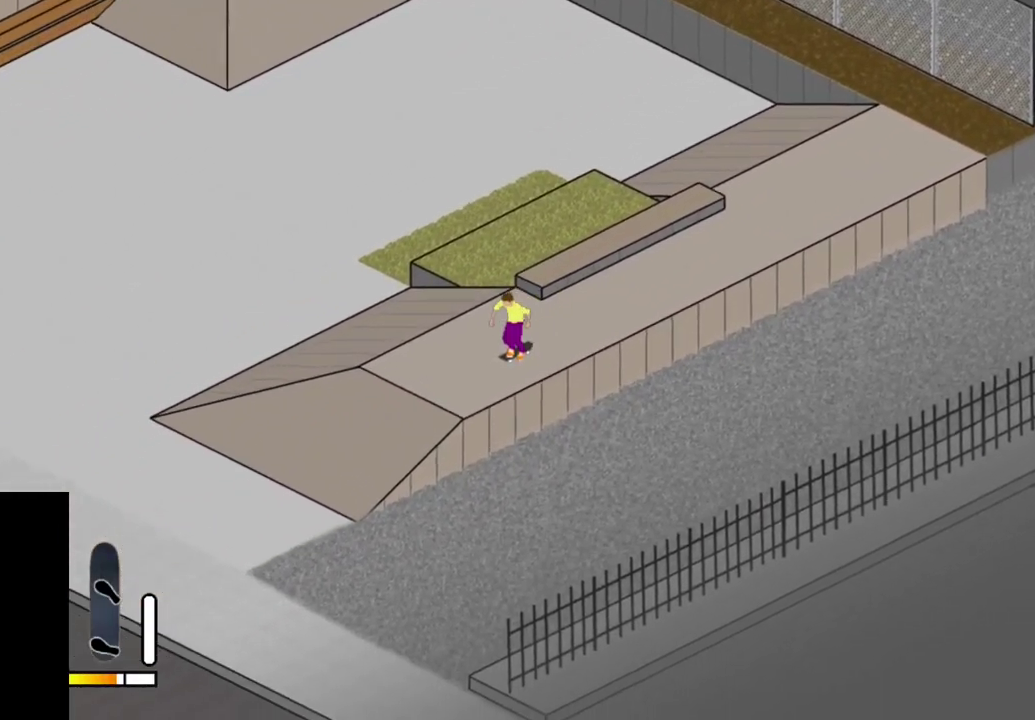
{"dt_ms": 500, "buttons": ["DPAD_UP"], "right_stick": "center", "events": [[17, "SQUARE", "down"], [117, "SQUARE", "up"], [200, "SQUARE", "down"], [300, "SQUARE", "up"]]}
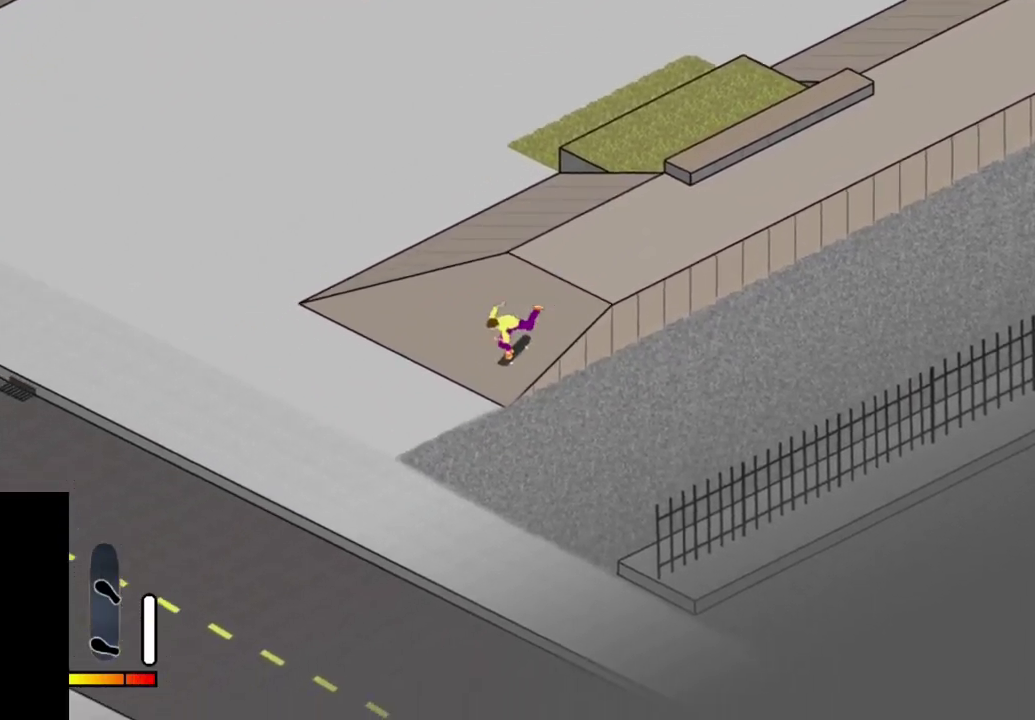
{"dt_ms": 500, "buttons": ["CROSS"], "right_stick": "center", "events": [[200, "CROSS", "down"], [200, "DPAD_UP", "up"]]}
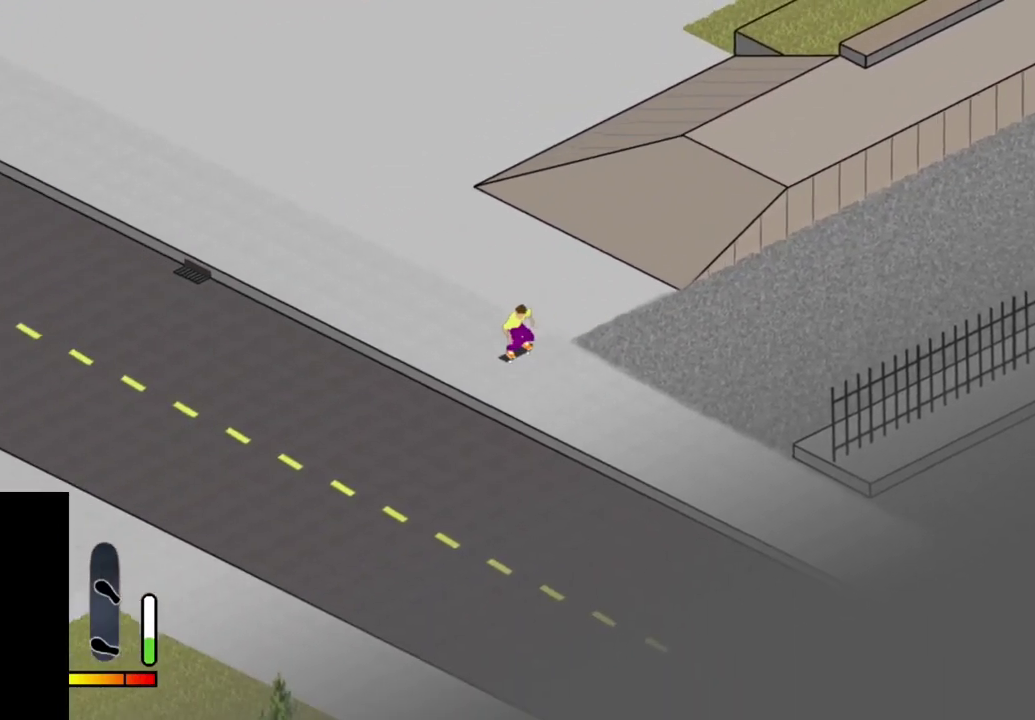
{"dt_ms": 500, "buttons": [], "right_stick": "center", "events": [[150, "CROSS", "up"]]}
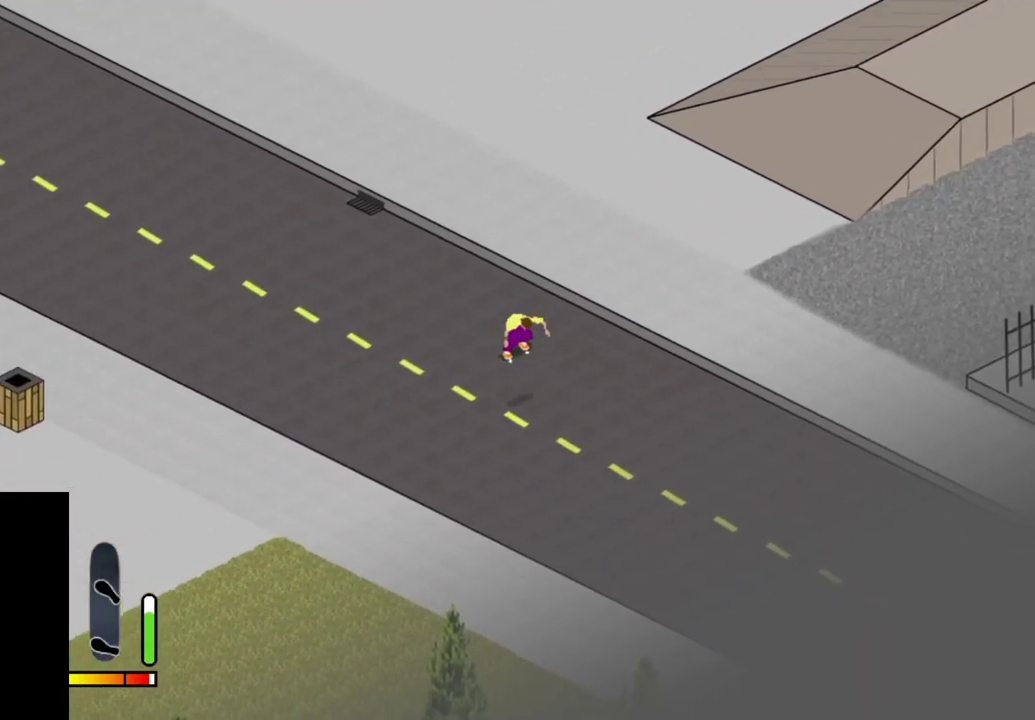
{"dt_ms": 600, "buttons": ["CROSS"], "right_stick": "center", "events": [[517, "CROSS", "down"]]}
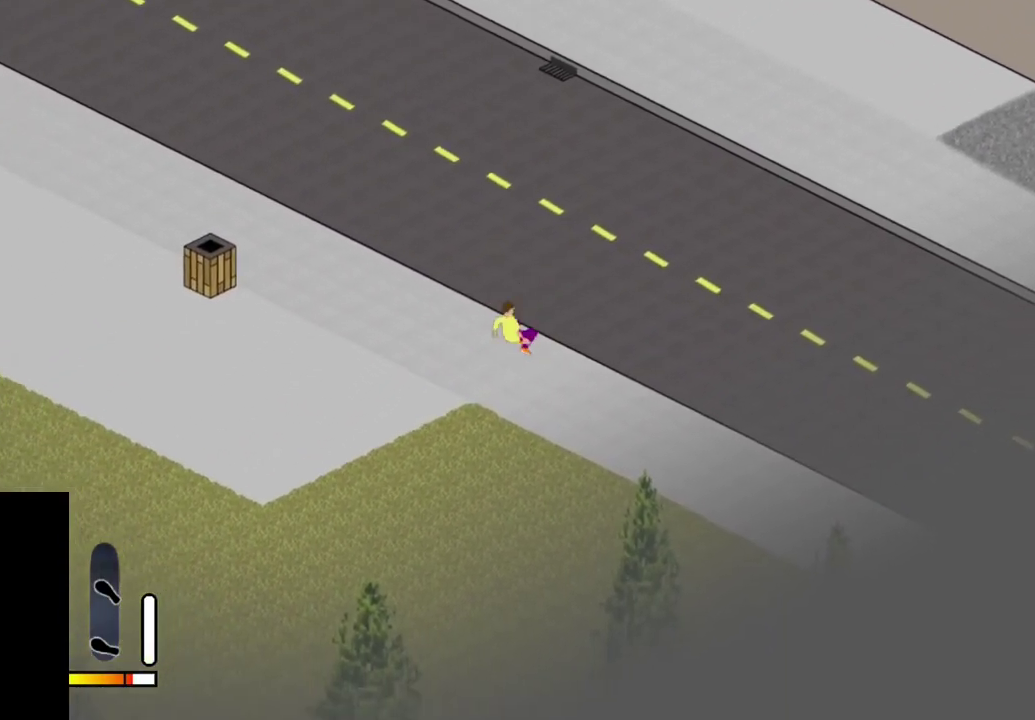
{"dt_ms": 400, "buttons": [], "right_stick": "center", "events": [[133, "DPAD_RIGHT", "down"], [233, "CROSS", "up"], [267, "DPAD_RIGHT", "up"]]}
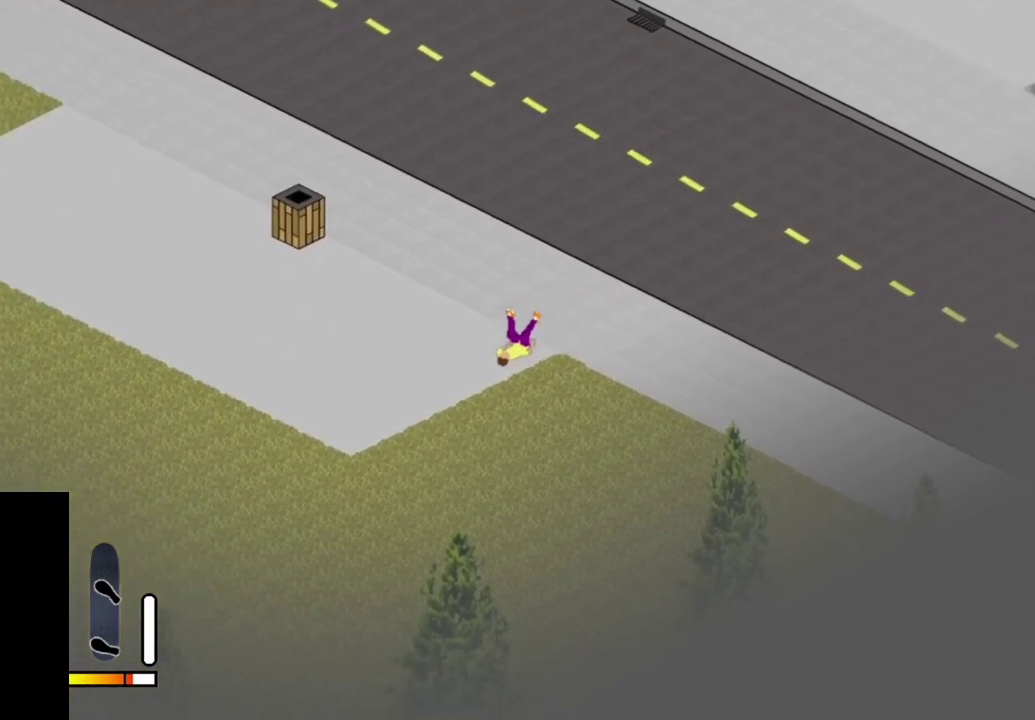
{"dt_ms": 700, "buttons": [], "right_stick": "center", "events": [[500, "SELECT", "down"], [550, "R1", "down"], [583, "SELECT", "up"], [667, "R1", "up"]]}
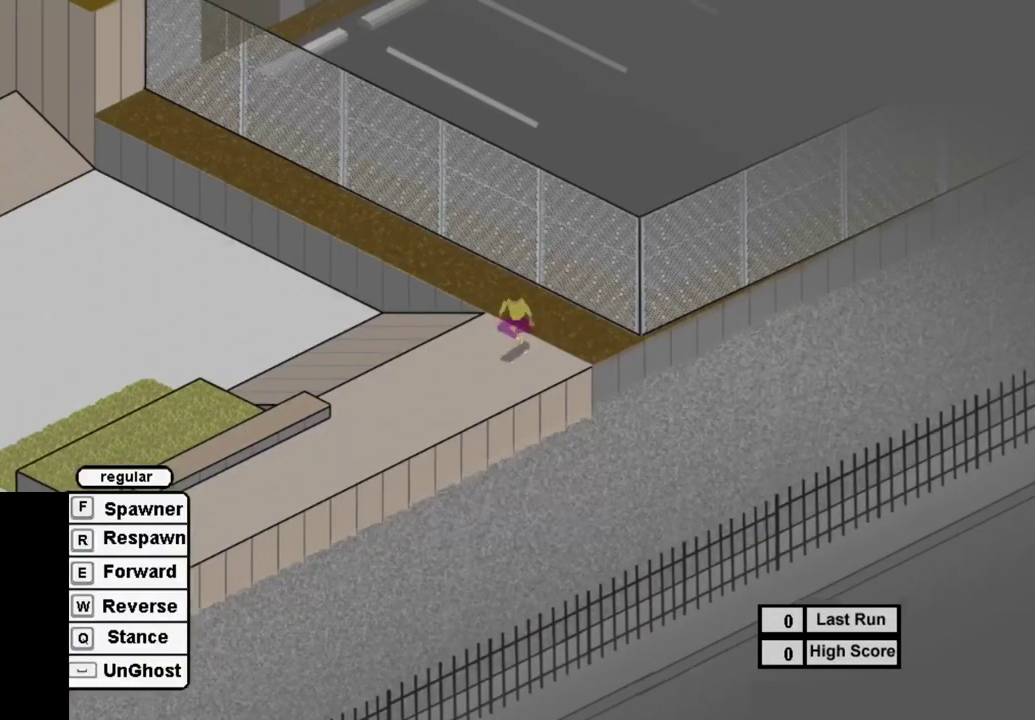
{"dt_ms": 500, "buttons": ["SQUARE"], "right_stick": "center", "events": [[33, "SQUARE", "down"], [117, "SQUARE", "up"], [217, "SQUARE", "down"], [333, "SQUARE", "up"], [417, "SQUARE", "down"]]}
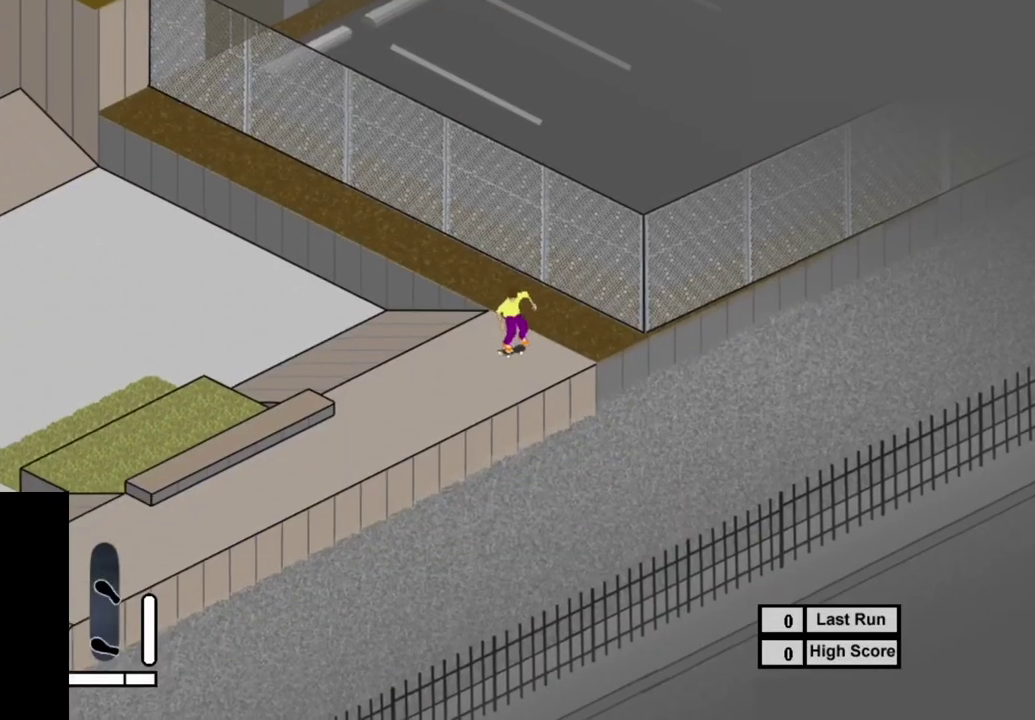
{"dt_ms": 500, "buttons": [], "right_stick": "center", "events": [[33, "SQUARE", "up"], [117, "SQUARE", "down"], [217, "SQUARE", "up"], [300, "DPAD_RIGHT", "down"], [300, "SQUARE", "down"], [350, "DPAD_RIGHT", "up"], [417, "SQUARE", "up"]]}
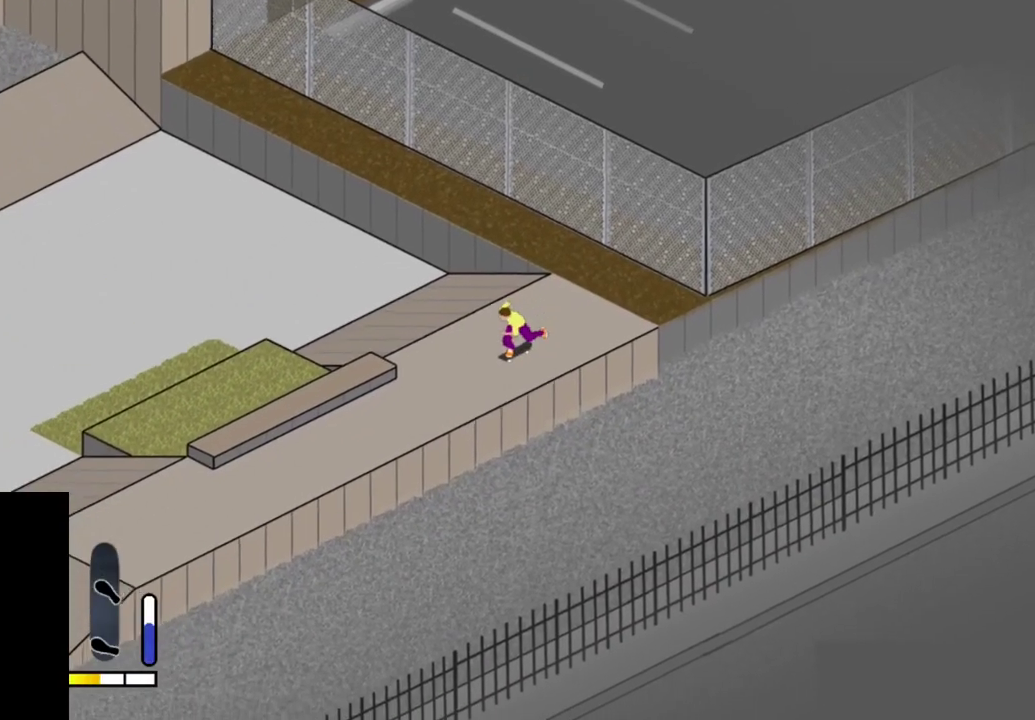
{"dt_ms": 300, "buttons": [], "right_stick": "center", "events": [[33, "SQUARE", "down"], [100, "SQUARE", "up"], [200, "SQUARE", "down"], [300, "SQUARE", "up"]]}
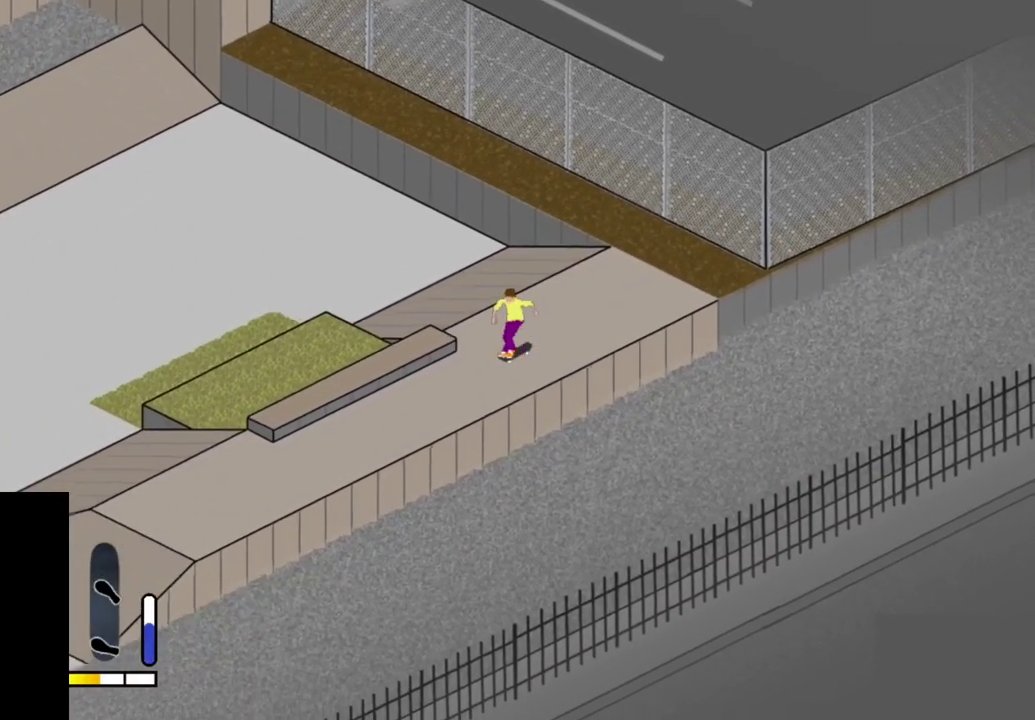
{"dt_ms": 400, "buttons": [], "right_stick": "center", "events": [[117, "SQUARE", "down"], [200, "SQUARE", "up"], [300, "SQUARE", "down"], [400, "SQUARE", "up"]]}
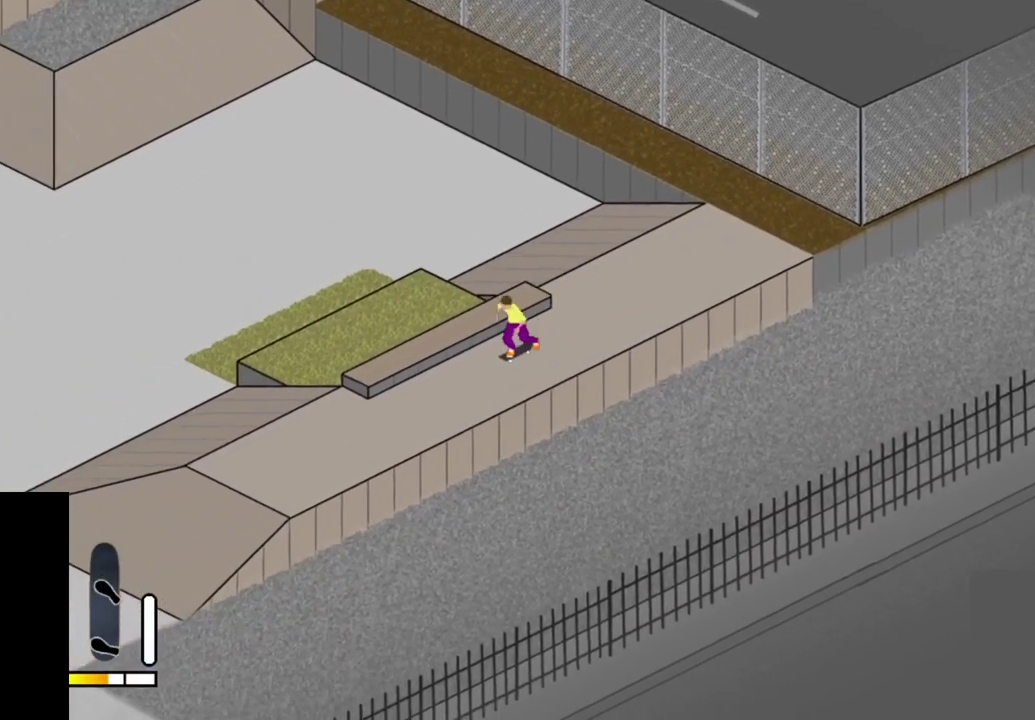
{"dt_ms": 500, "buttons": ["SQUARE", "DPAD_UP"], "right_stick": "center", "events": [[83, "SQUARE", "down"], [200, "SQUARE", "up"], [283, "SQUARE", "down"], [400, "SQUARE", "up"], [500, "DPAD_UP", "down"], [500, "SQUARE", "down"]]}
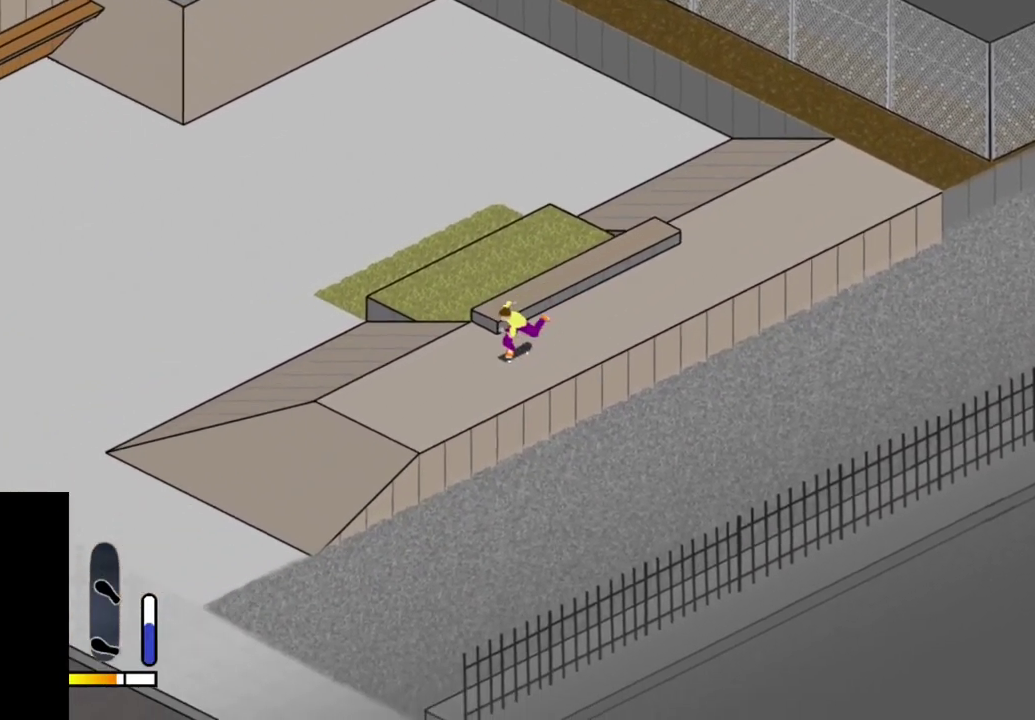
{"dt_ms": 600, "buttons": ["DPAD_UP"], "right_stick": "center", "events": [[133, "SQUARE", "up"], [233, "SQUARE", "down"], [350, "SQUARE", "up"]]}
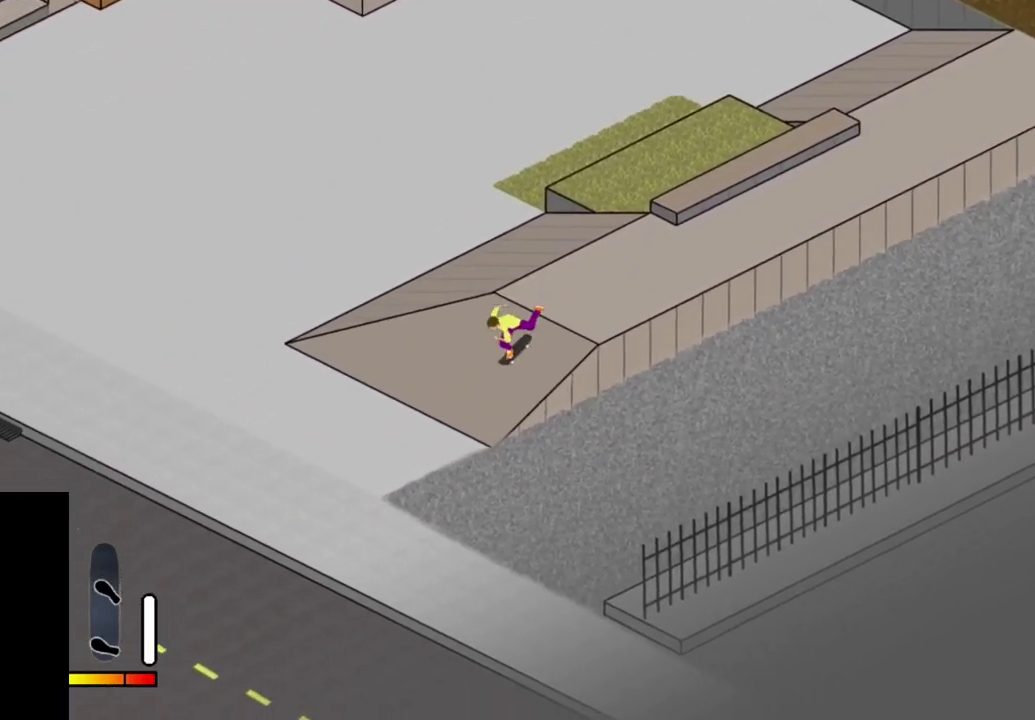
{"dt_ms": 400, "buttons": ["CROSS"], "right_stick": "center", "events": [[300, "CROSS", "down"], [317, "DPAD_UP", "up"]]}